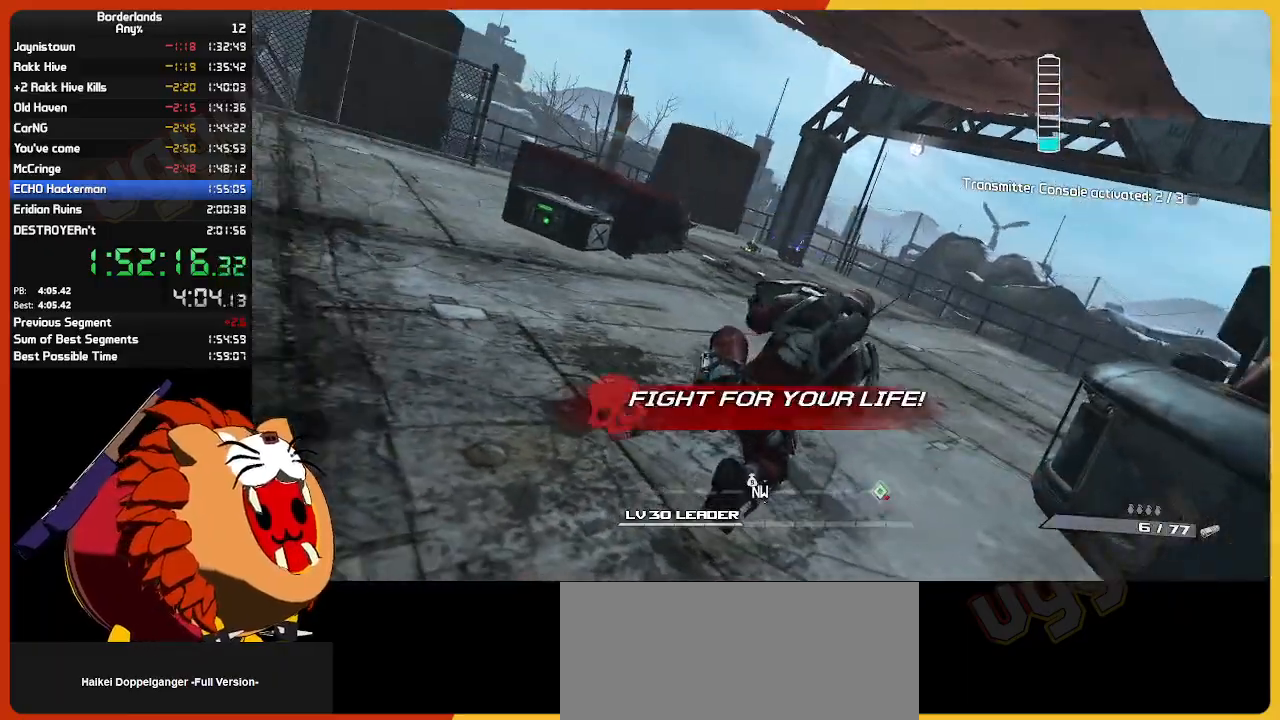
Gameplay with keyboard and mouse; each line is a JSON object with the keys and mouse buttons held at the frame after it. "events" lists presses ("down") and releases ("up") of "1", "2", "3", "4", "5", "a", "alt", "c", "ctrl", "d", "down", "e", "escape", "f", "g", "left", "q", "r", "return", "right", "s", "shift", "space", "t", "tab", "up", "v", "w", "x", "z", "mouse_left", "mouse_wheel" and "mouse_right" between this image and that frame as [ms after this image, input, new state], when the widget could be followed in between. "mouse_left", "mouse_wheel", "mouse_right" = the "left", "wheel", "right" buttons of the "mouse" list. No other keys are recorded. "wheel" means that the mouse wheel is clicked or scrolled. "mouse_move" is the direction in which the mouse moves at that frame (one of eight, or "still"), when it could be read.
{"keys": ["a", "w"], "mouse": [], "mouse_move": "down-left", "events": [[100, "mouse_left", "down"], [184, "mouse_left", "up"], [267, "mouse_left", "down"], [367, "mouse_left", "up"]]}
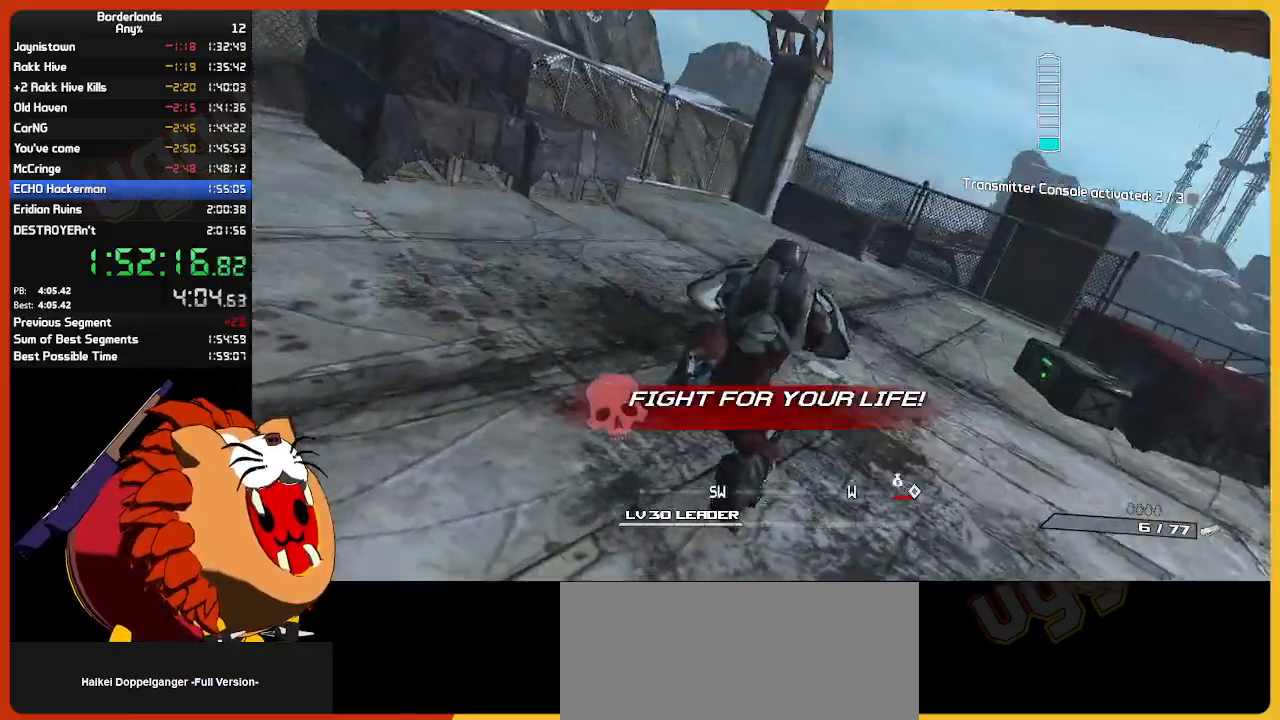
{"keys": ["w"], "mouse": ["left"], "mouse_move": "still", "events": [[17, "mouse_left", "down"], [150, "mouse_left", "up"], [250, "mouse_left", "down"], [384, "mouse_left", "up"], [434, "a", "up"], [484, "mouse_left", "down"]]}
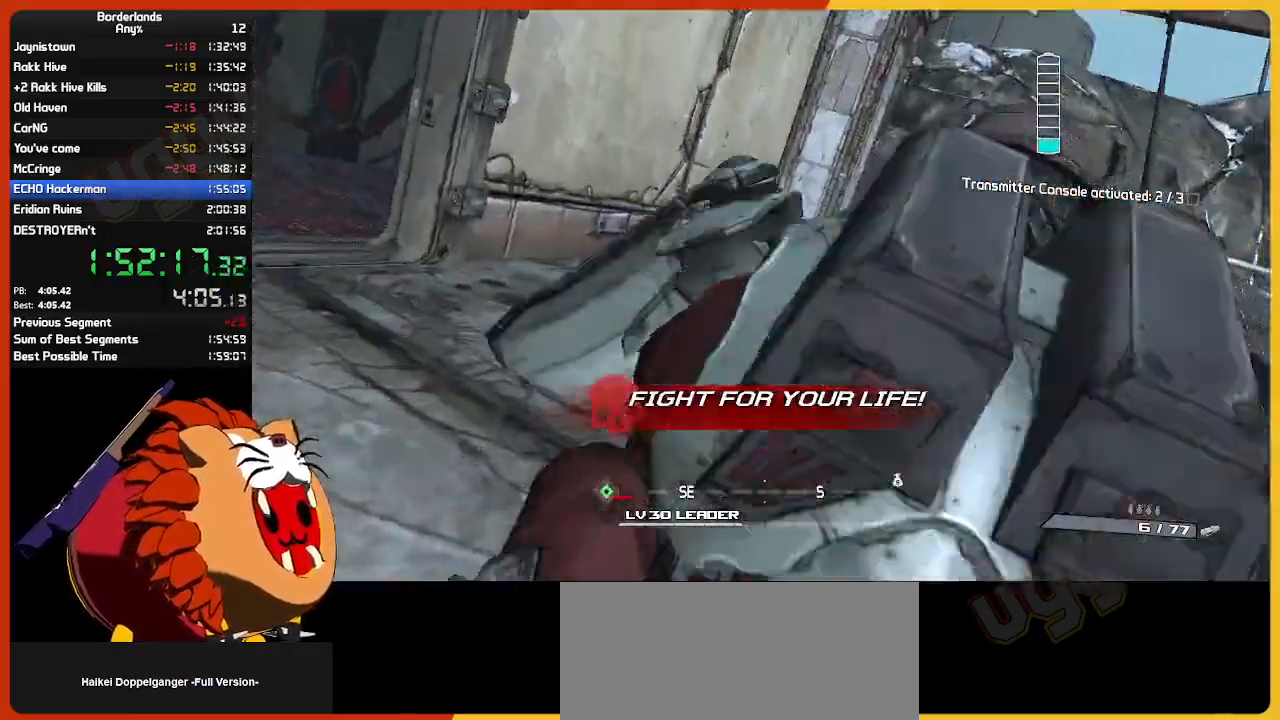
{"keys": ["a", "w"], "mouse": [], "mouse_move": "up-right", "events": [[17, "w", "up"], [67, "mouse_left", "up"], [300, "a", "down"], [400, "w", "down"]]}
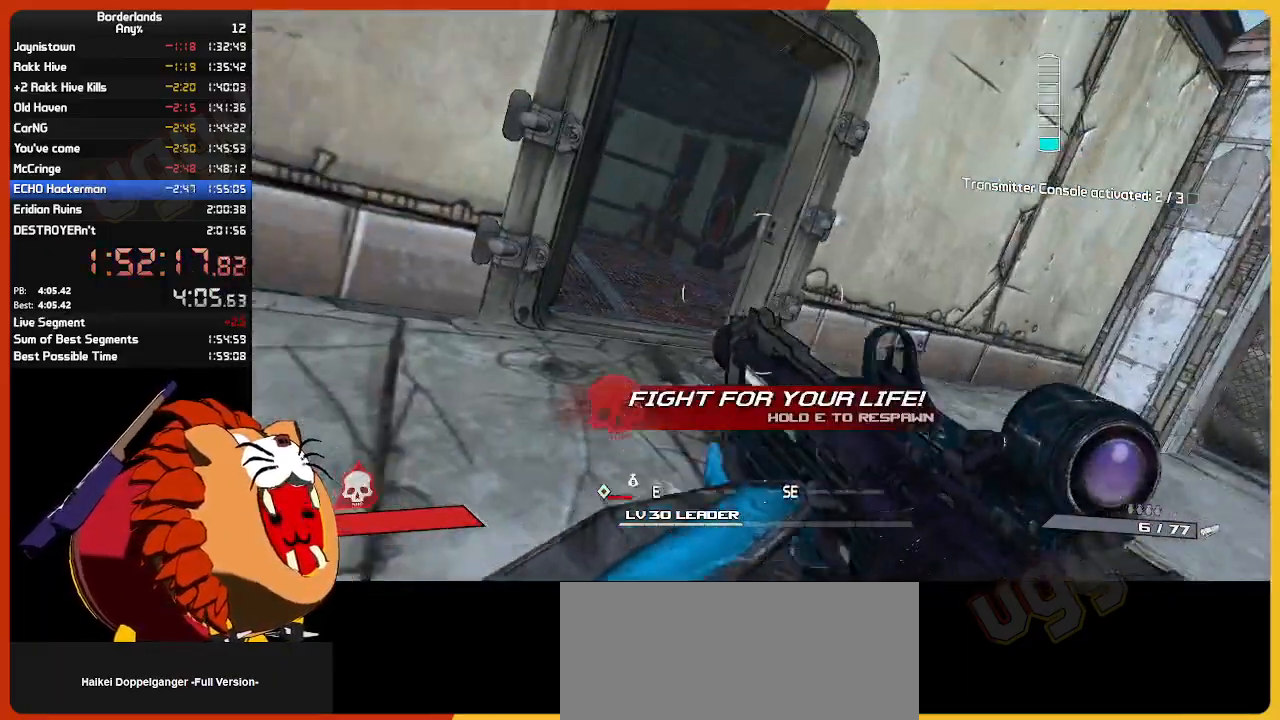
{"keys": ["a", "w"], "mouse": [], "mouse_move": "still", "events": []}
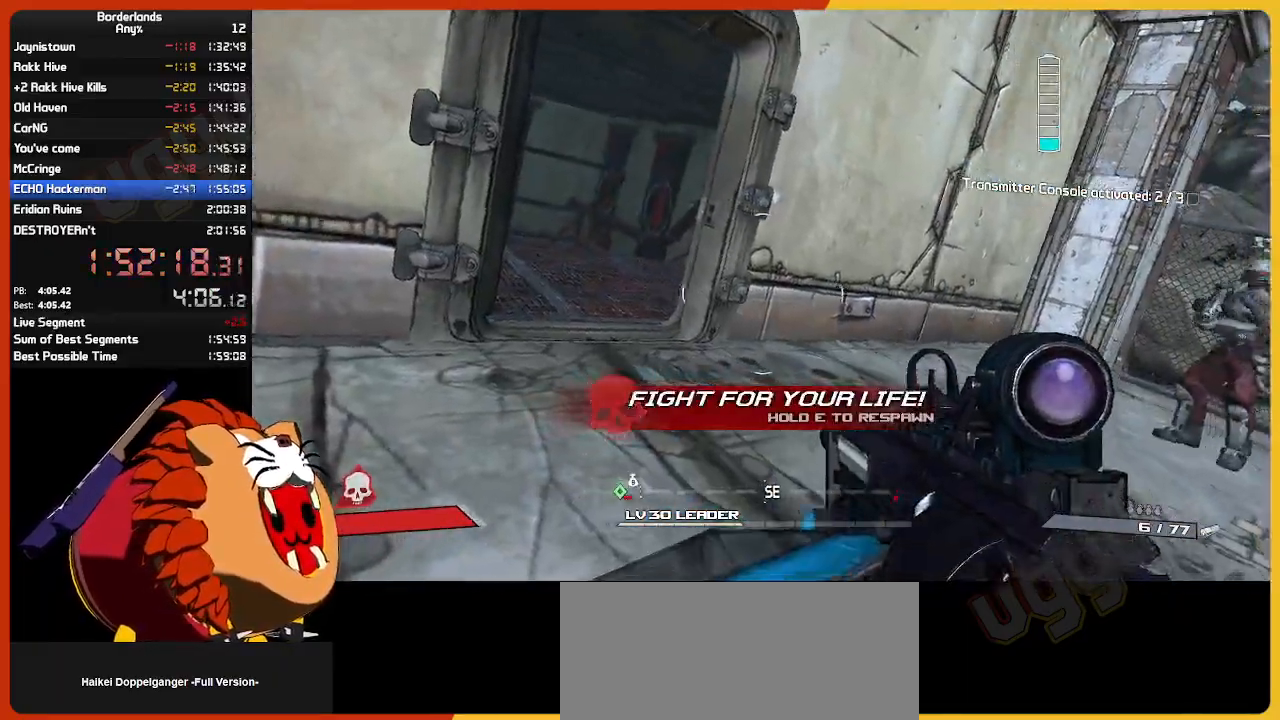
{"keys": [], "mouse": [], "mouse_move": "left", "events": [[434, "a", "up"], [434, "w", "up"]]}
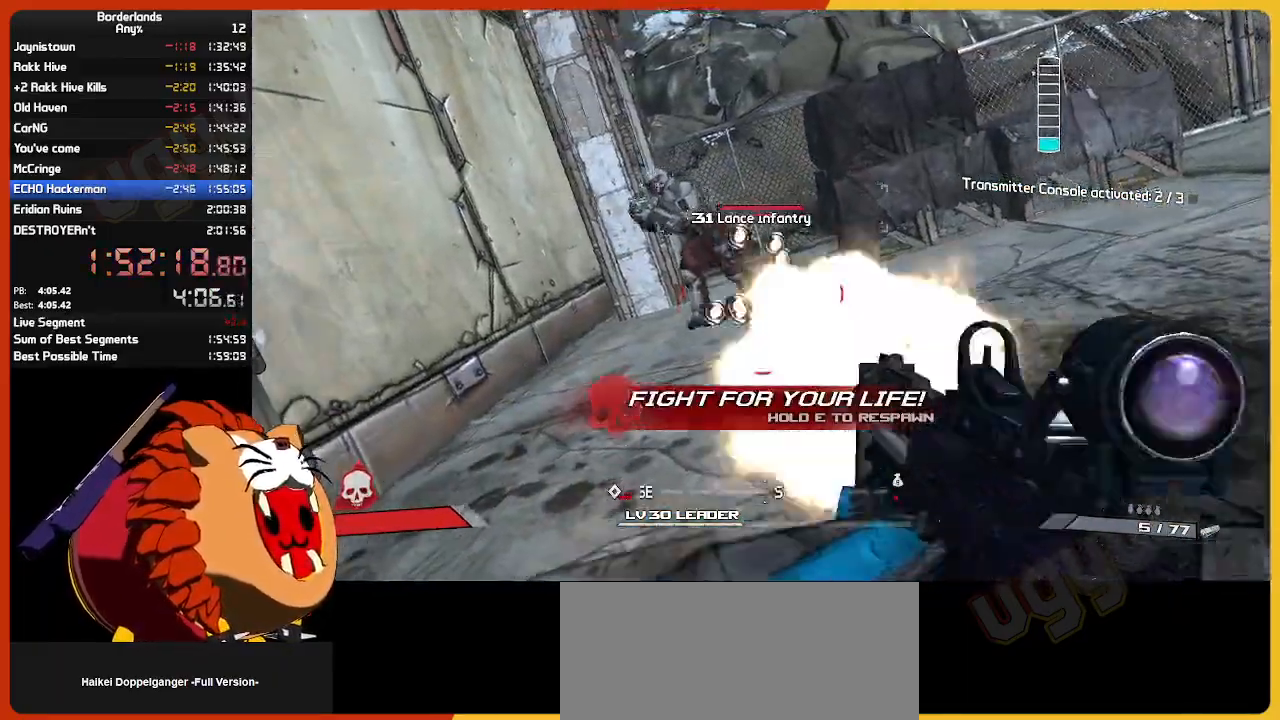
{"keys": ["a"], "mouse": [], "mouse_move": "still", "events": [[17, "mouse_left", "down"], [67, "mouse_left", "up"], [117, "a", "down"], [117, "v", "down"], [267, "v", "up"]]}
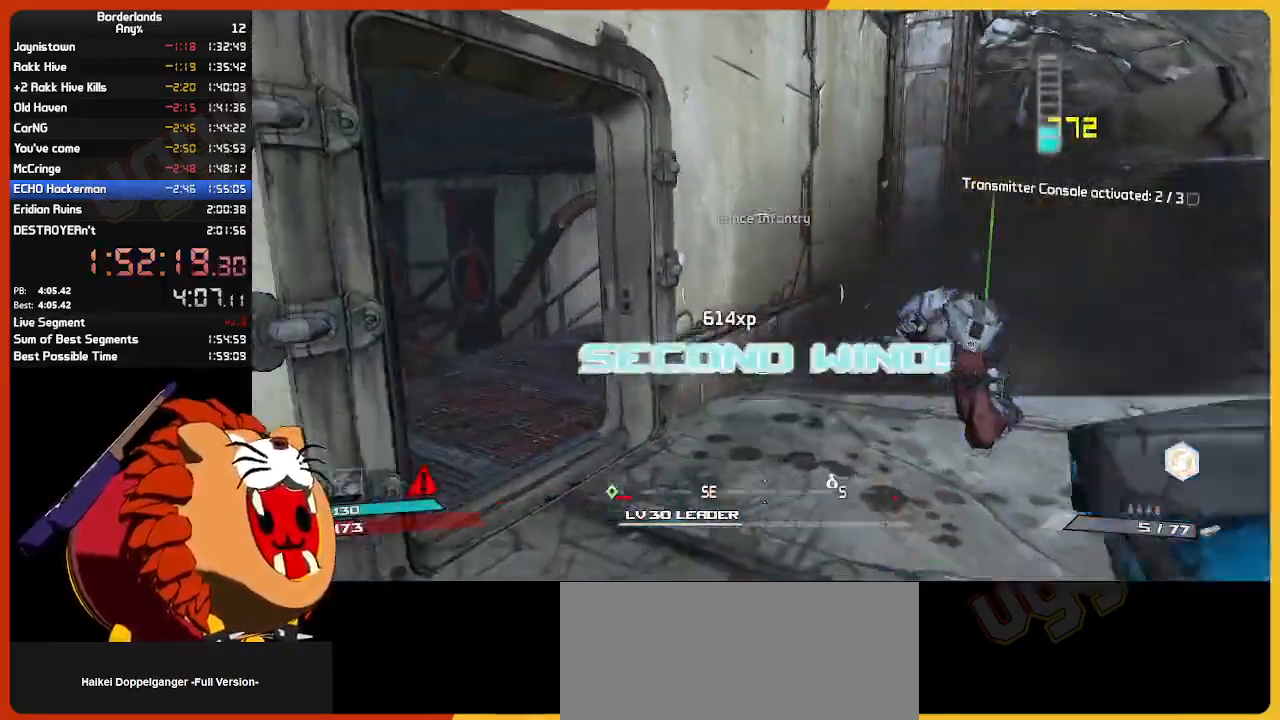
{"keys": ["shift", "w"], "mouse": [], "mouse_move": "left", "events": [[34, "w", "down"], [84, "a", "up"], [317, "shift", "down"], [417, "shift", "up"], [500, "shift", "down"]]}
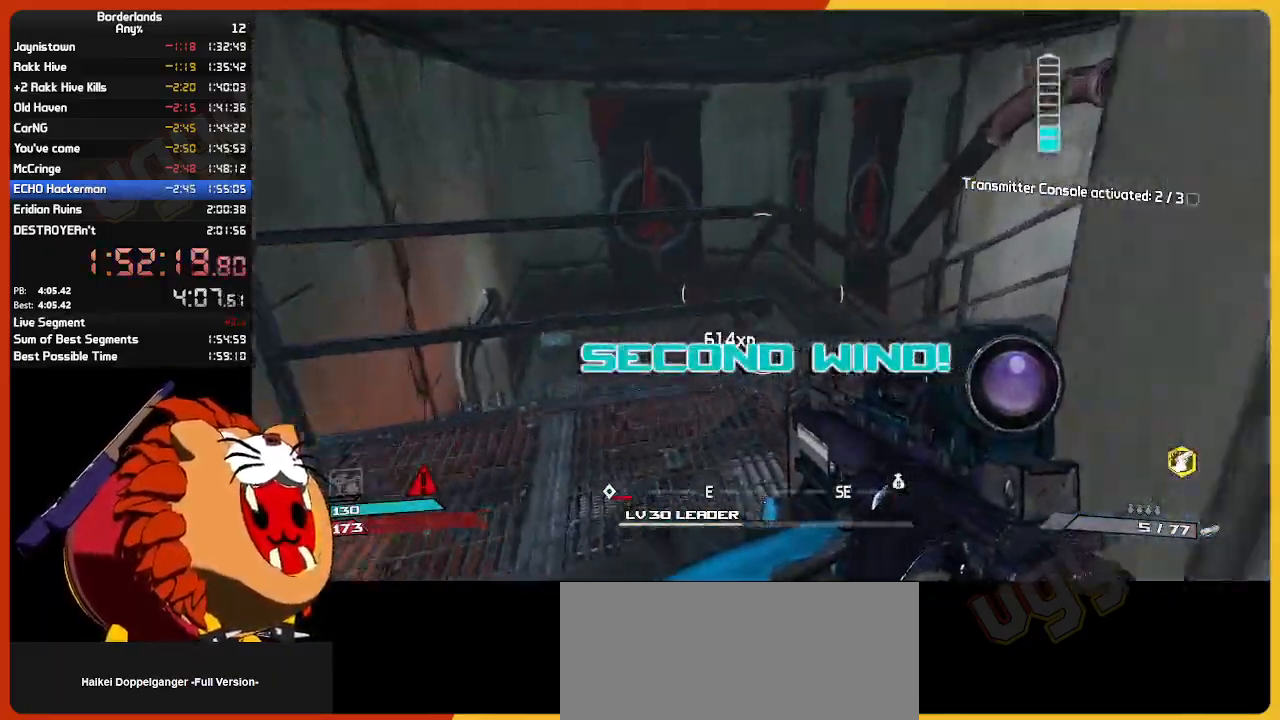
{"keys": ["shift", "w"], "mouse": [], "mouse_move": "left", "events": [[150, "shift", "up"], [284, "d", "down"], [484, "d", "up"], [484, "shift", "down"]]}
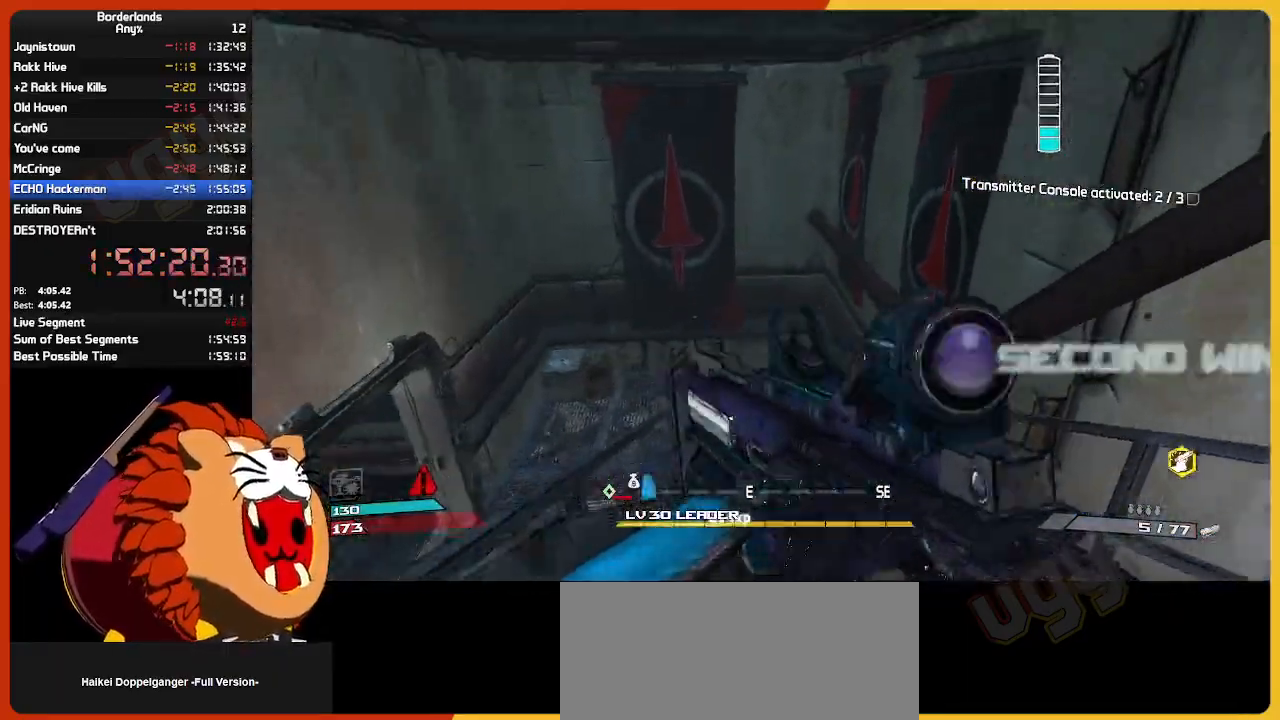
{"keys": ["w"], "mouse": [], "mouse_move": "left", "events": [[350, "shift", "up"]]}
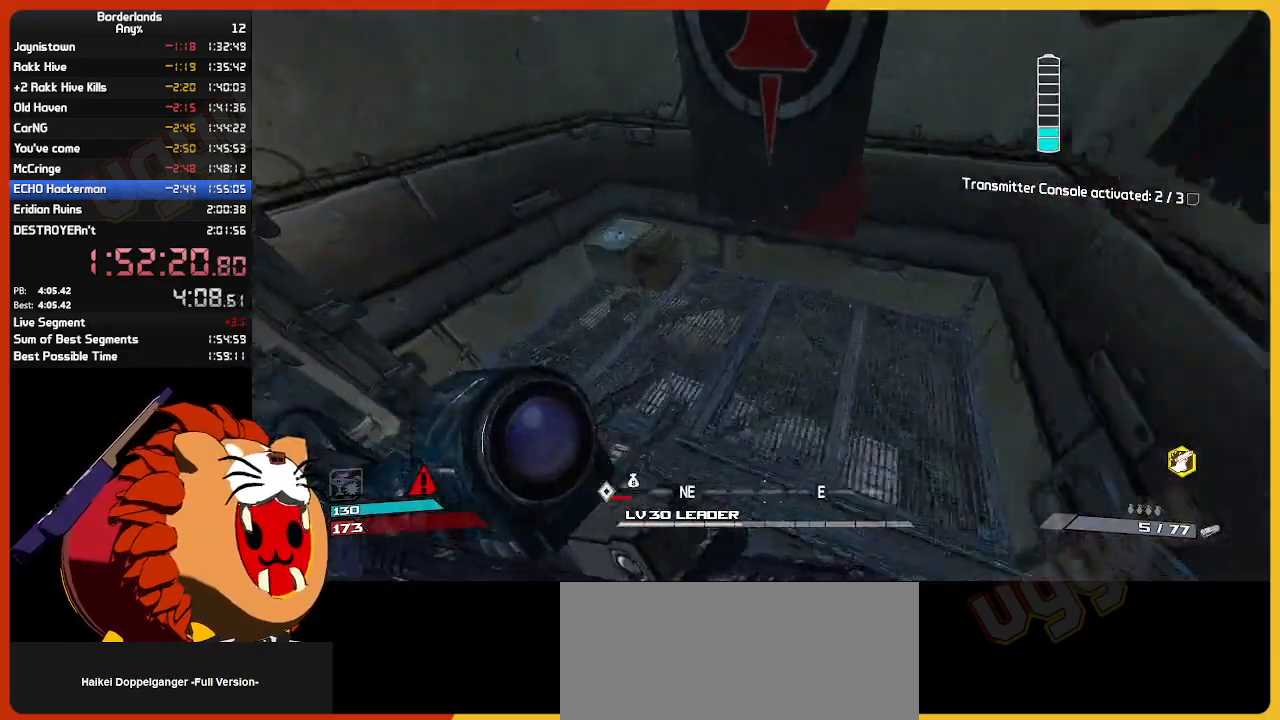
{"keys": ["a", "w"], "mouse": [], "mouse_move": "left", "events": [[184, "a", "down"]]}
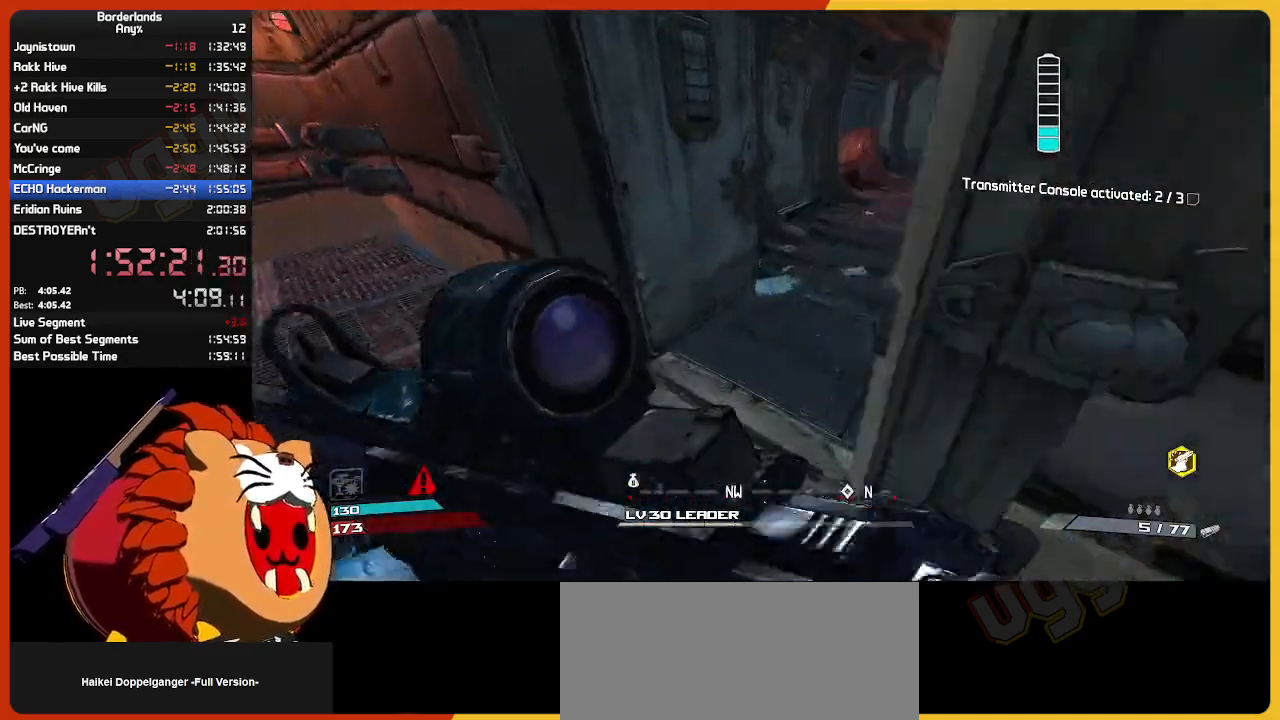
{"keys": ["shift", "w"], "mouse": [], "mouse_move": "up-right", "events": [[50, "a", "up"], [150, "d", "down"], [350, "d", "up"], [384, "shift", "down"]]}
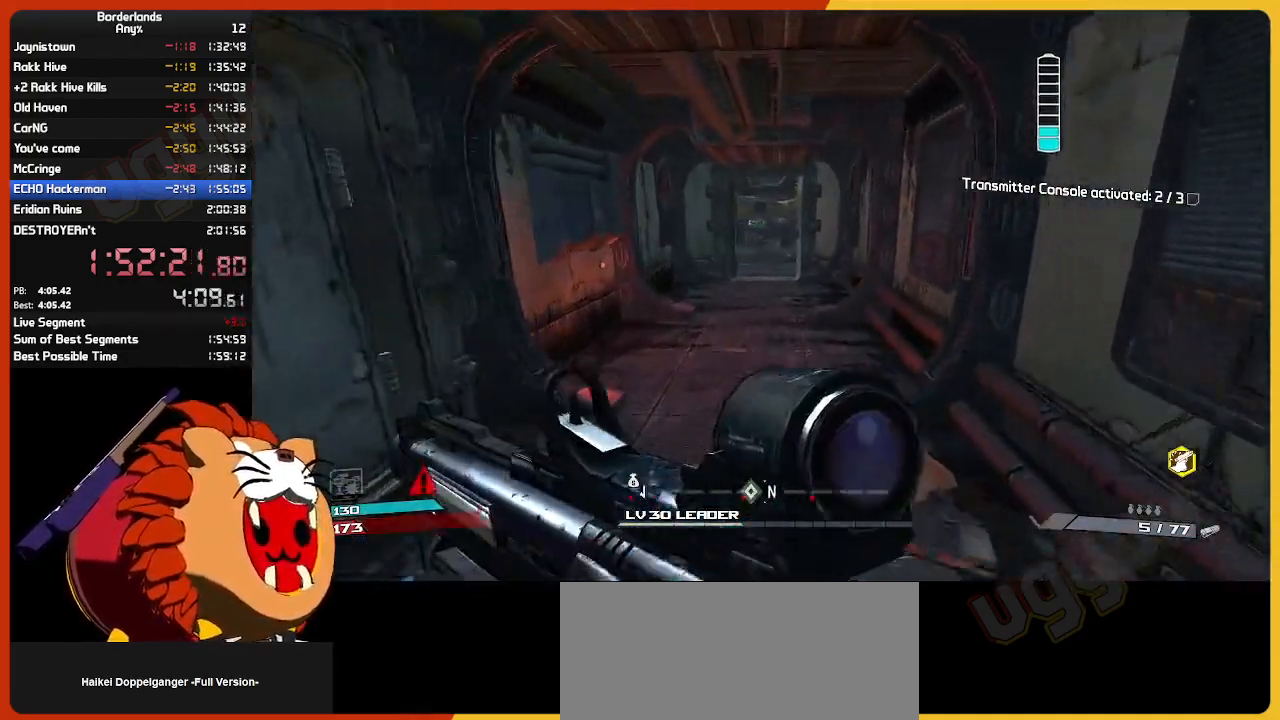
{"keys": ["e", "w"], "mouse": [], "mouse_move": "still", "events": [[67, "shift", "up"], [400, "e", "down"]]}
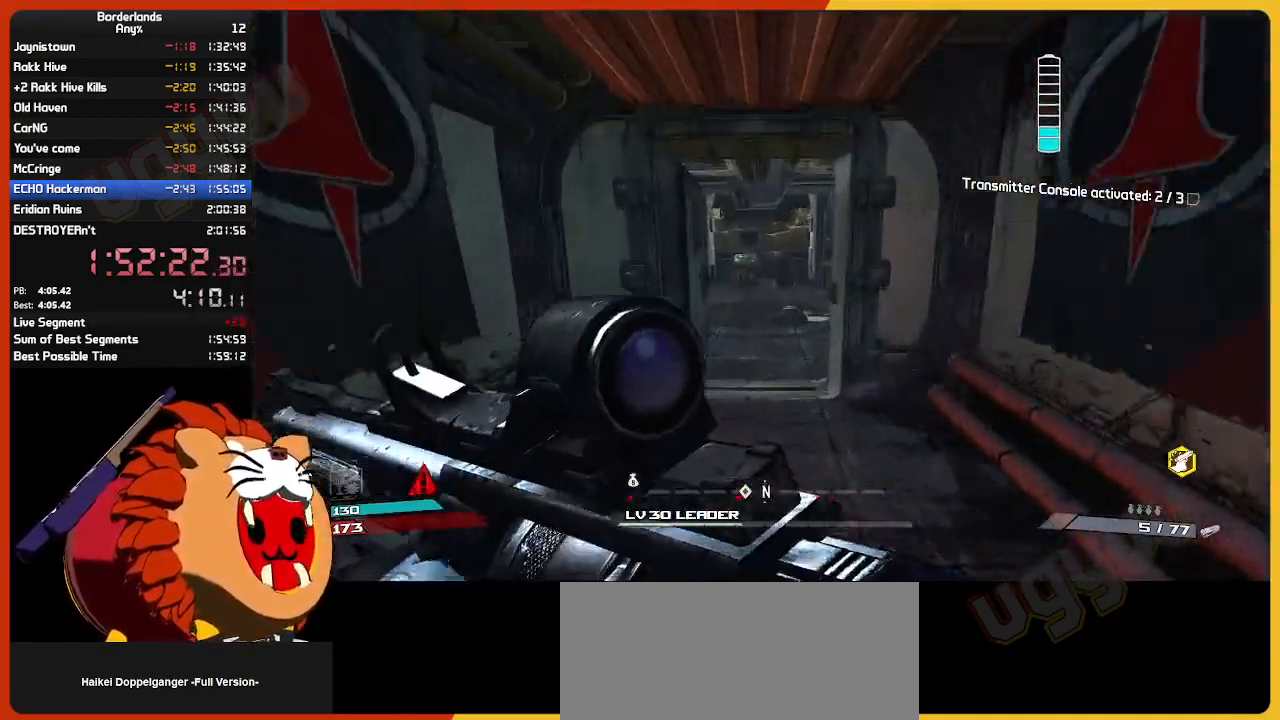
{"keys": ["w"], "mouse": [], "mouse_move": "still", "events": [[50, "e", "up"], [134, "e", "down"], [234, "e", "up"], [317, "e", "down"], [417, "e", "up"]]}
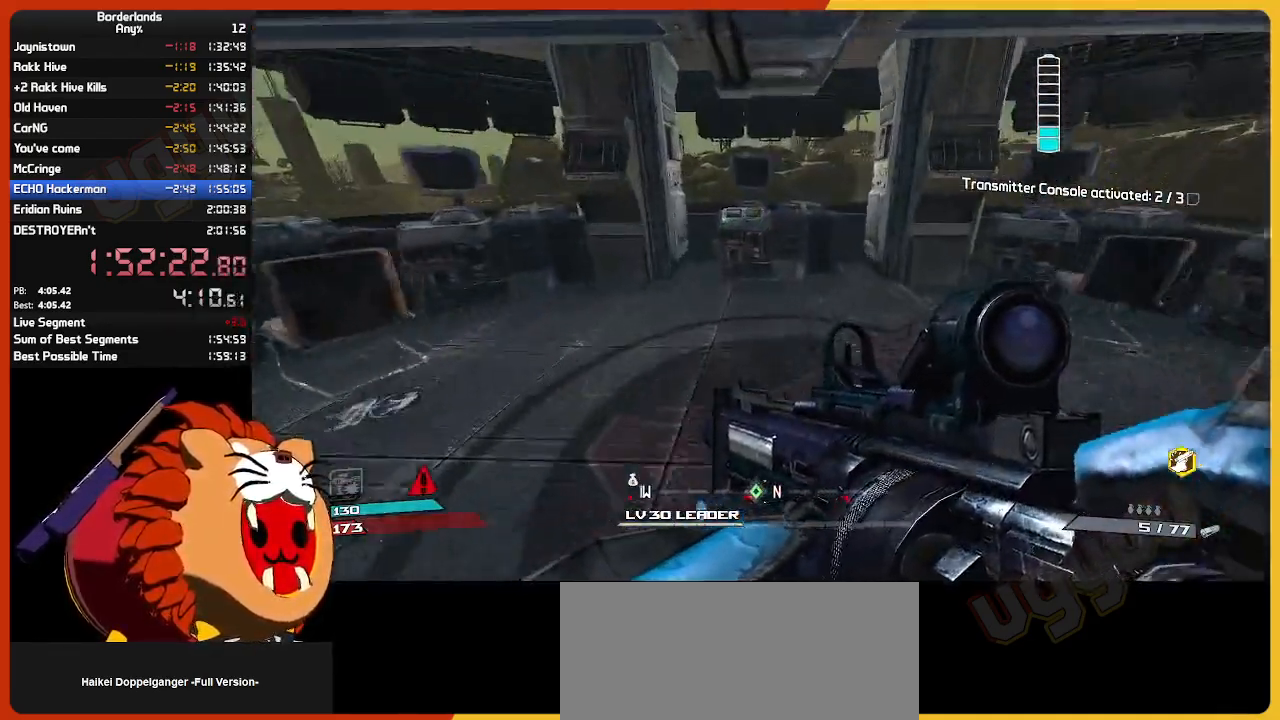
{"keys": [], "mouse": [], "mouse_move": "still", "events": [[17, "e", "down"], [150, "e", "up"], [250, "e", "down"], [334, "e", "up"], [434, "e", "down"], [434, "w", "up"], [467, "e", "up"]]}
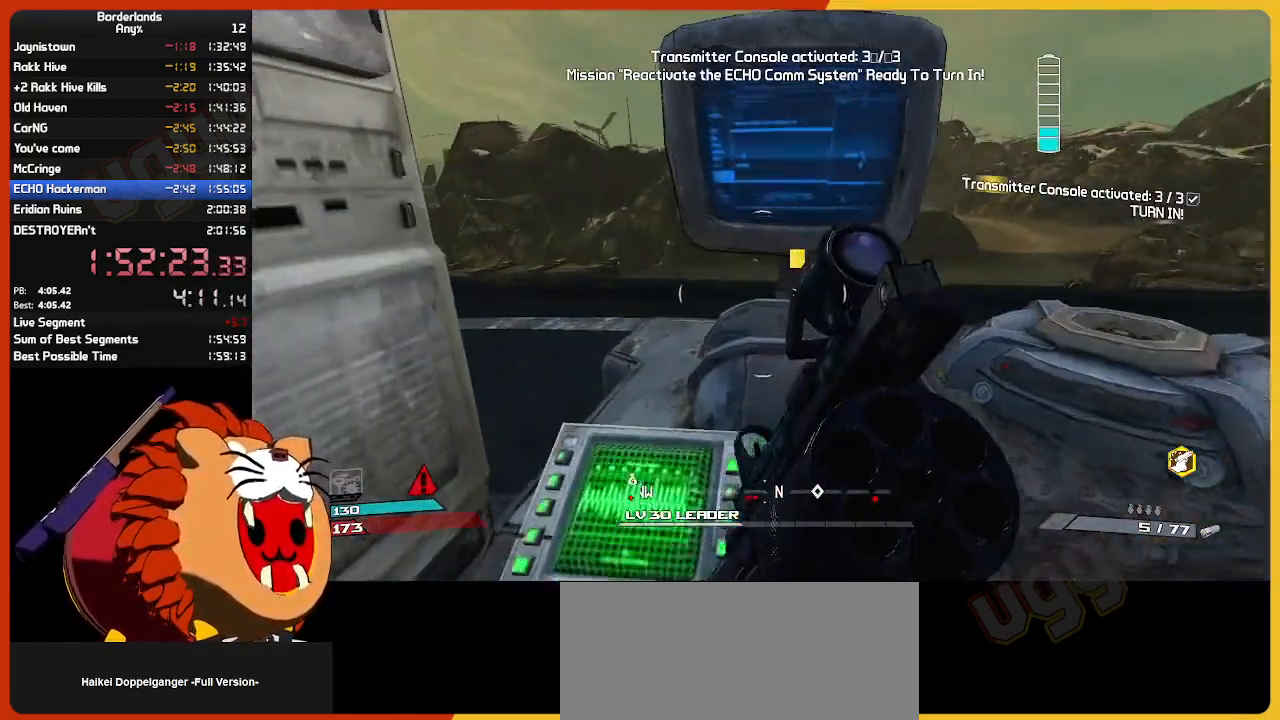
{"keys": ["return"], "mouse": [], "mouse_move": "still", "events": [[67, "escape", "down"], [167, "escape", "up"], [317, "up", "down"], [450, "return", "down"], [484, "up", "up"]]}
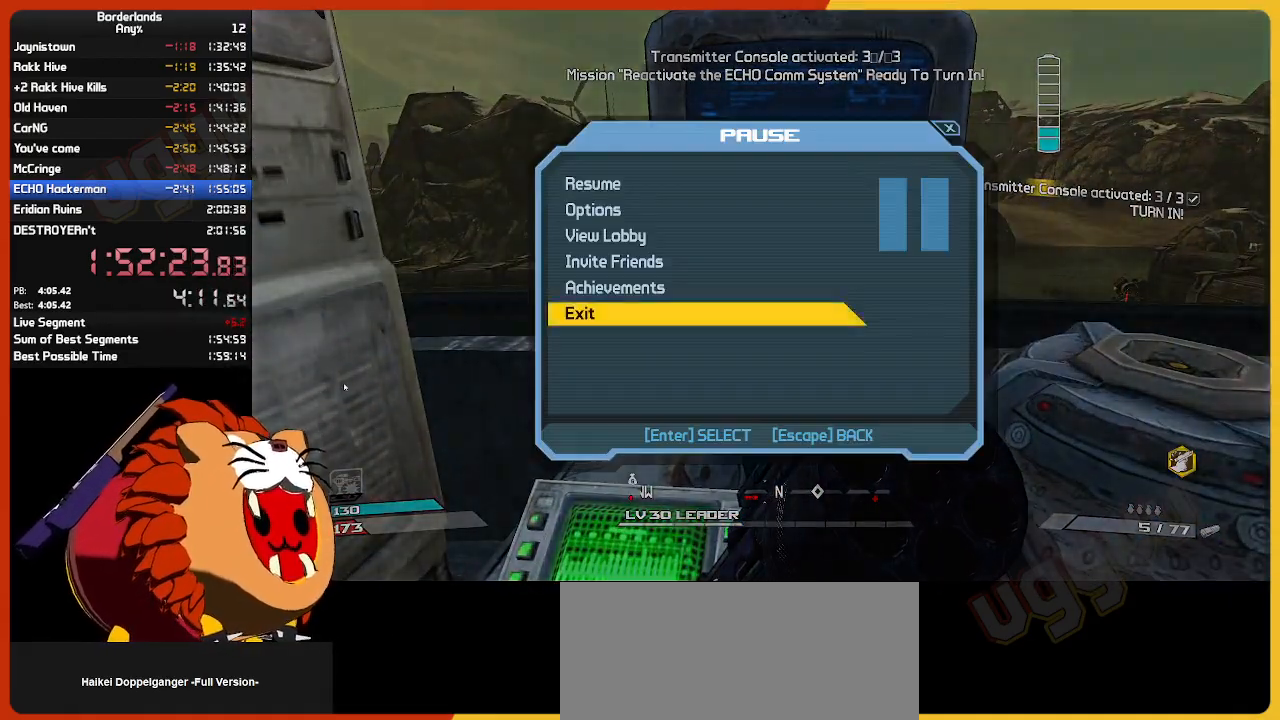
{"keys": [], "mouse": [], "mouse_move": "still", "events": [[34, "return", "up"], [84, "up", "down"], [134, "return", "down"], [234, "return", "up"], [234, "up", "up"]]}
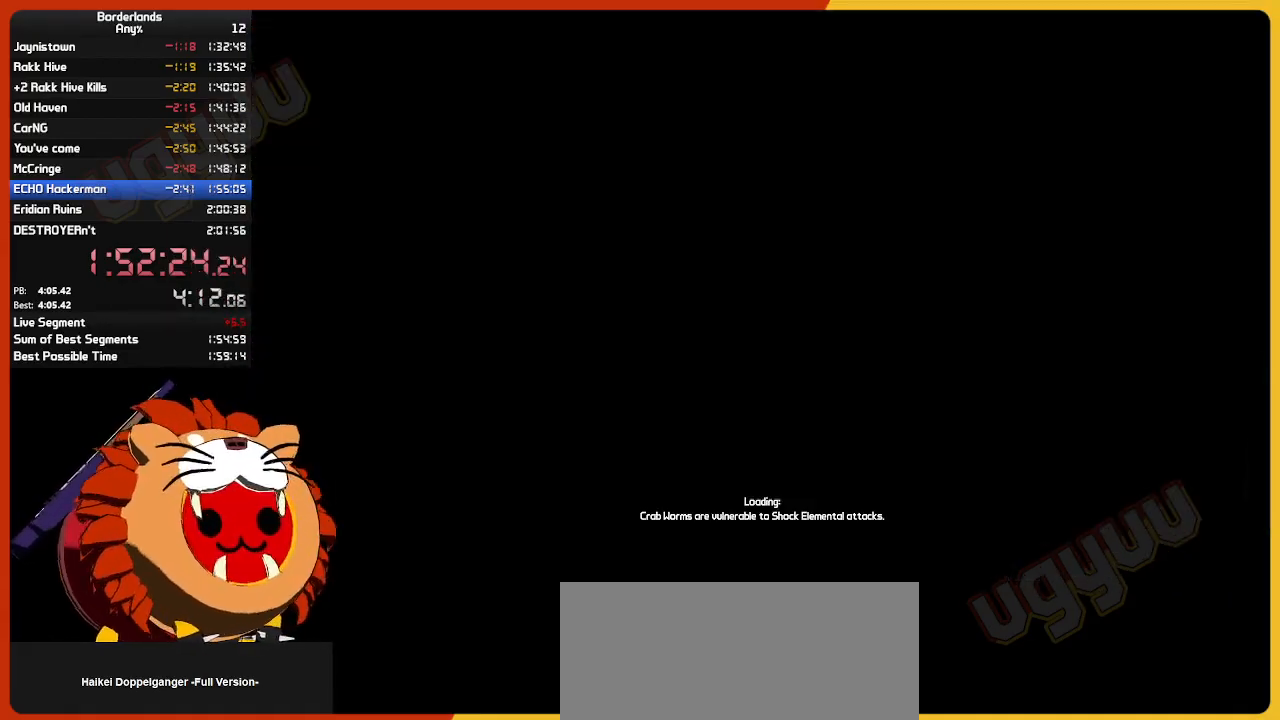
{"keys": [], "mouse": [], "mouse_move": "still", "events": [[334, "return", "down"], [384, "return", "up"]]}
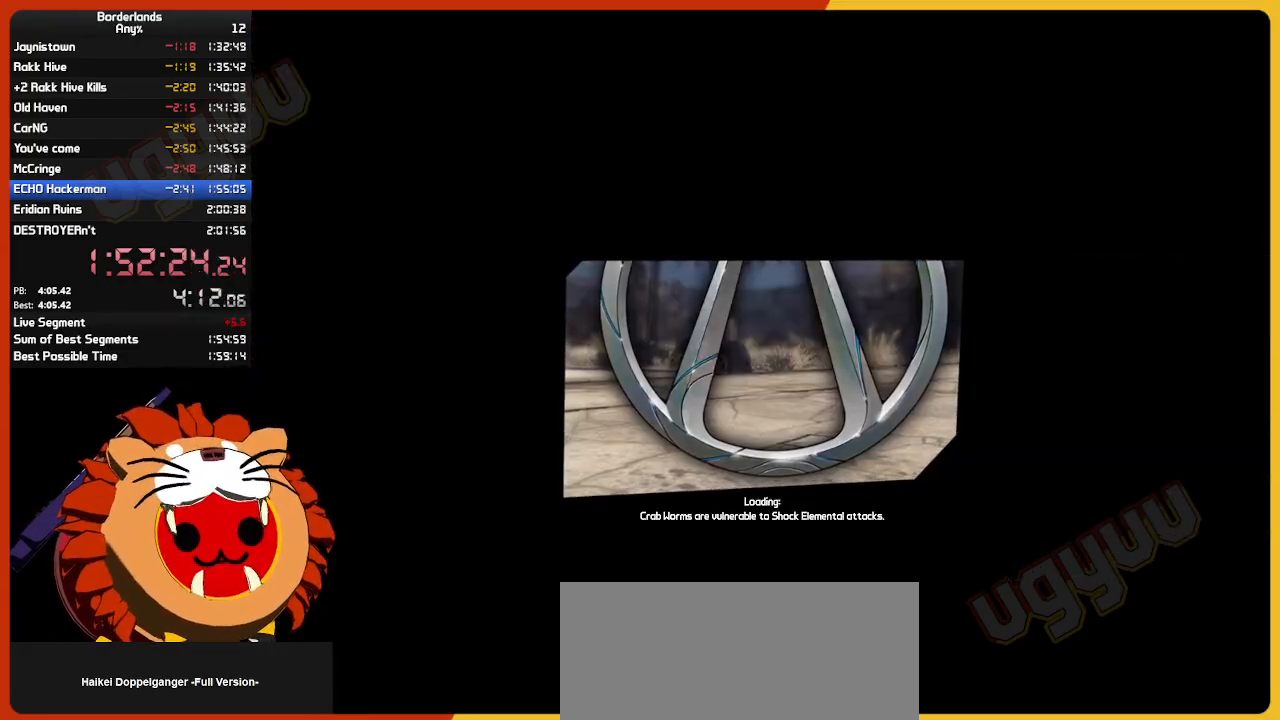
{"keys": [], "mouse": [], "mouse_move": "still", "events": [[34, "return", "down"], [67, "return", "up"], [167, "return", "down"], [217, "return", "up"], [267, "return", "down"], [300, "return", "up"], [350, "return", "down"], [400, "return", "up"], [450, "return", "down"], [484, "return", "up"]]}
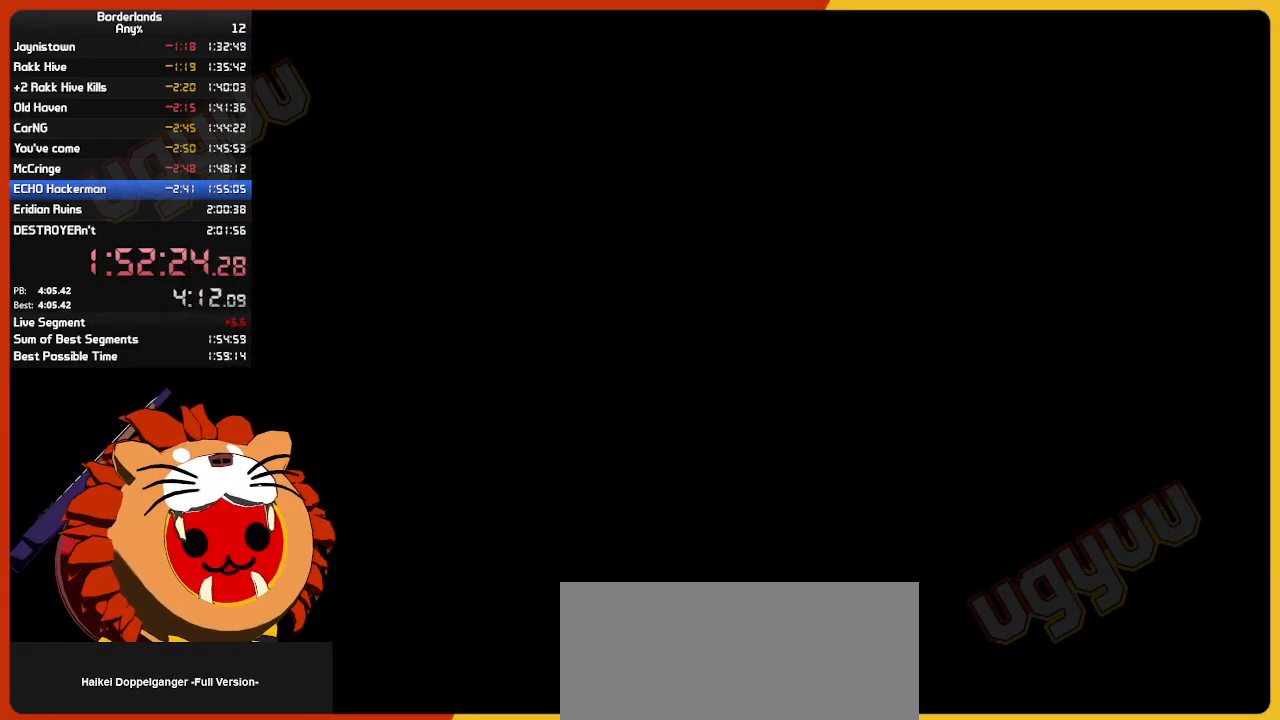
{"keys": ["return"], "mouse": [], "mouse_move": "still", "events": [[34, "return", "down"], [84, "return", "up"], [134, "return", "down"], [184, "return", "up"], [234, "return", "down"], [284, "return", "up"], [334, "return", "down"], [417, "return", "up"], [500, "return", "down"]]}
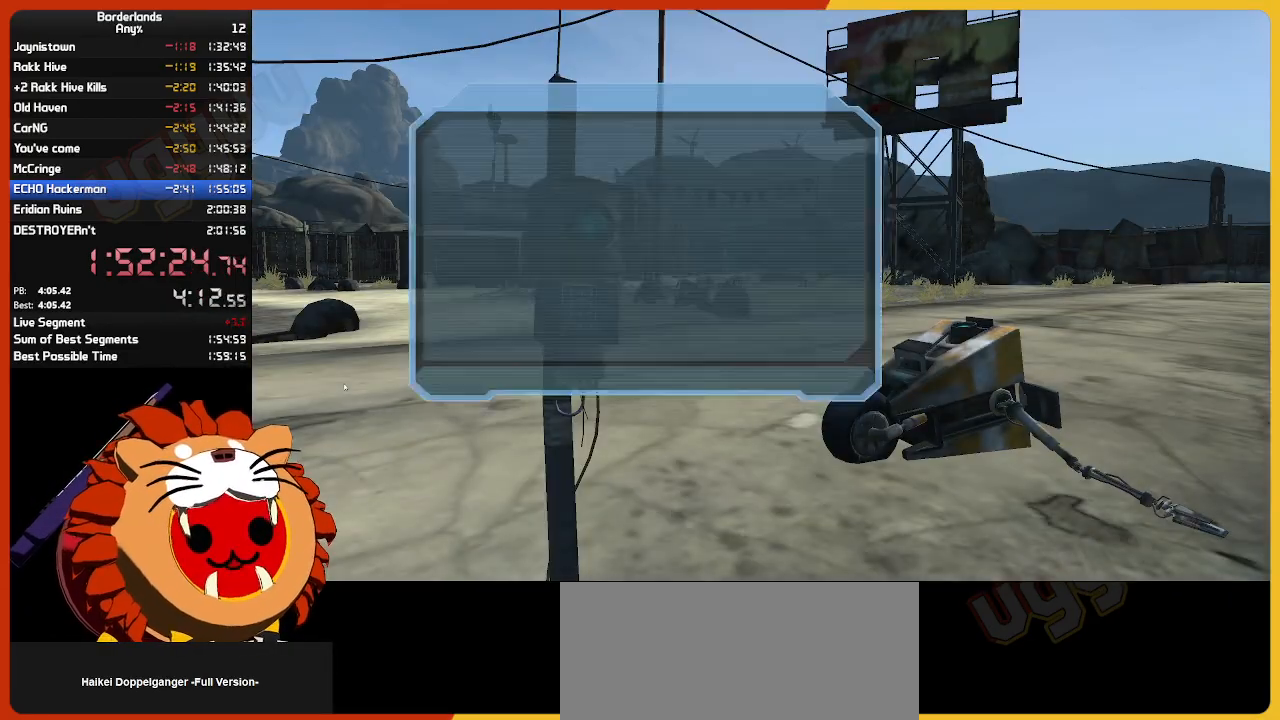
{"keys": [], "mouse": [], "mouse_move": "still", "events": [[100, "return", "up"], [150, "return", "down"], [200, "return", "up"], [250, "return", "down"], [284, "return", "up"], [334, "return", "down"], [384, "return", "up"], [434, "return", "down"], [484, "return", "up"]]}